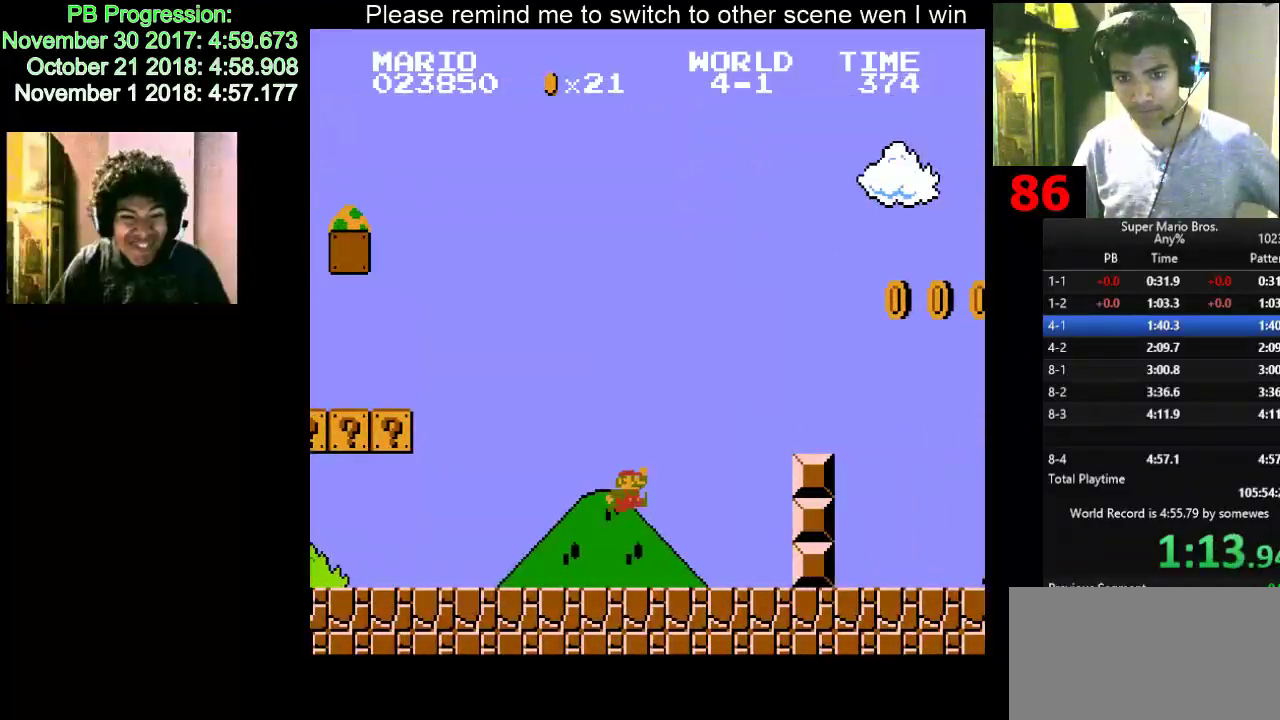
Gameplay with keyboard; each line is a JSON object with the keys held at the frame after it. "events" lists presses ("down") and releases ("up") of "d", "down", "f", "left", "right" and "up" between this image and that frame as [ms after this image, input, new state], when the widget could be followed in between. No other keys are recorded. Mouse input is not recorded.
{"keys": ["d", "right"], "events": [[217, "f", "up"], [233, "f", "down"], [267, "f", "up"]]}
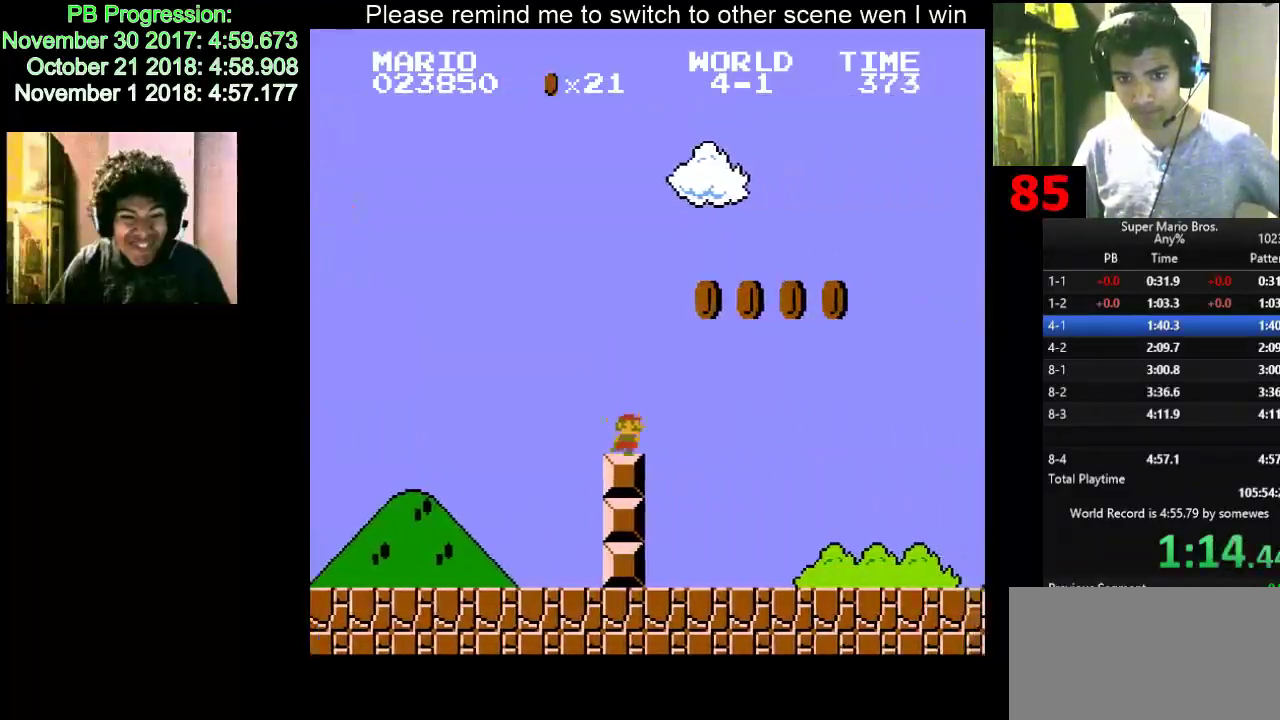
{"keys": ["d", "right"], "events": [[17, "f", "down"], [33, "f", "up"], [50, "f", "down"], [267, "f", "up"]]}
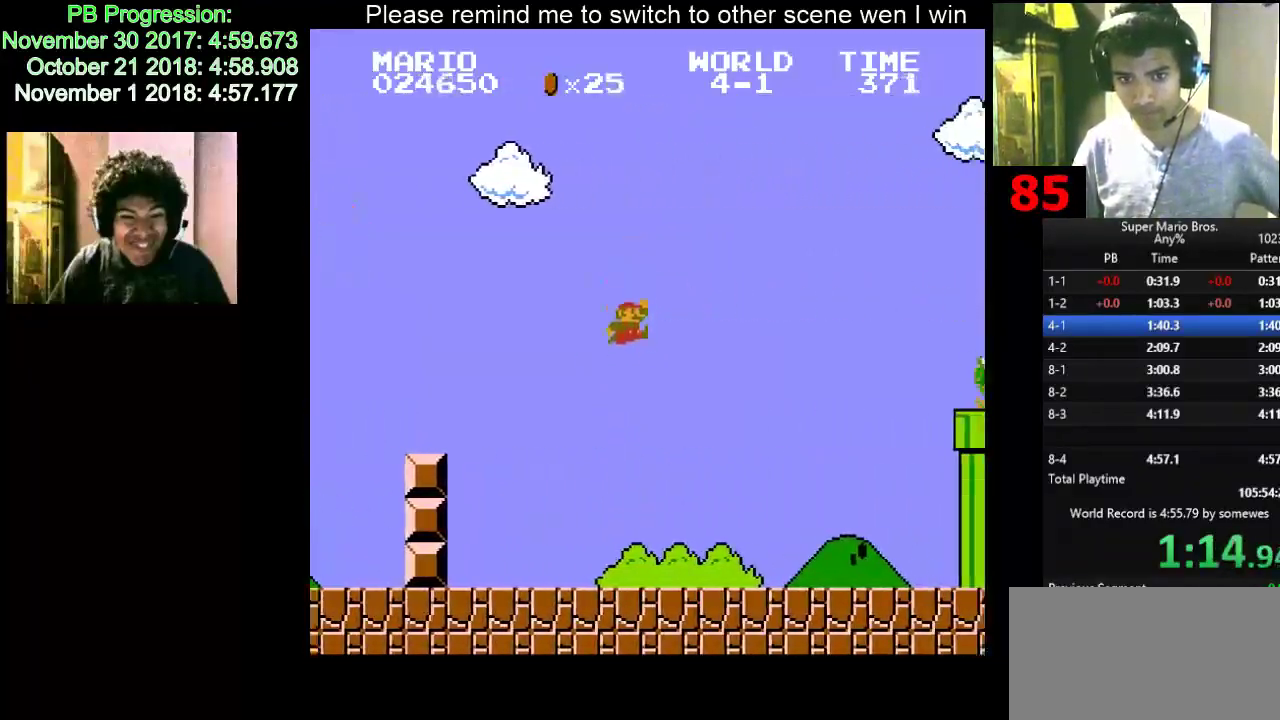
{"keys": ["d", "f", "right"], "events": [[433, "f", "down"]]}
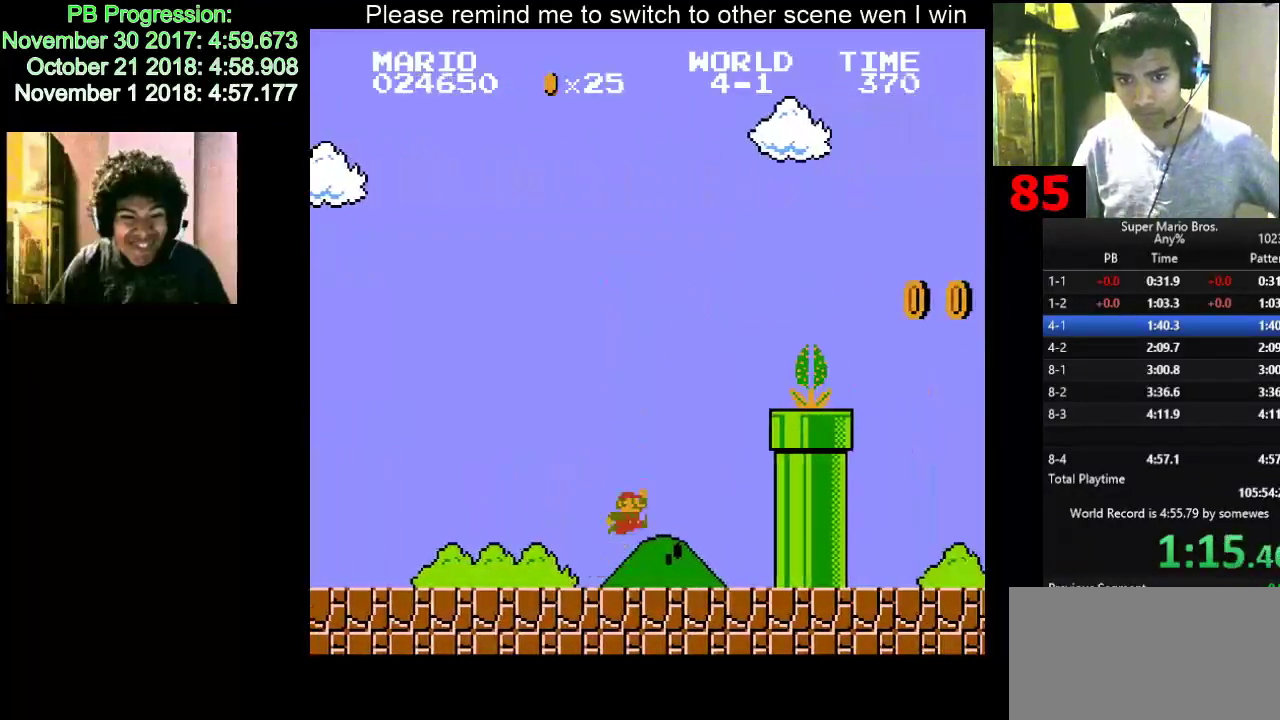
{"keys": ["d", "right"], "events": [[417, "f", "up"], [433, "f", "down"], [450, "f", "up"]]}
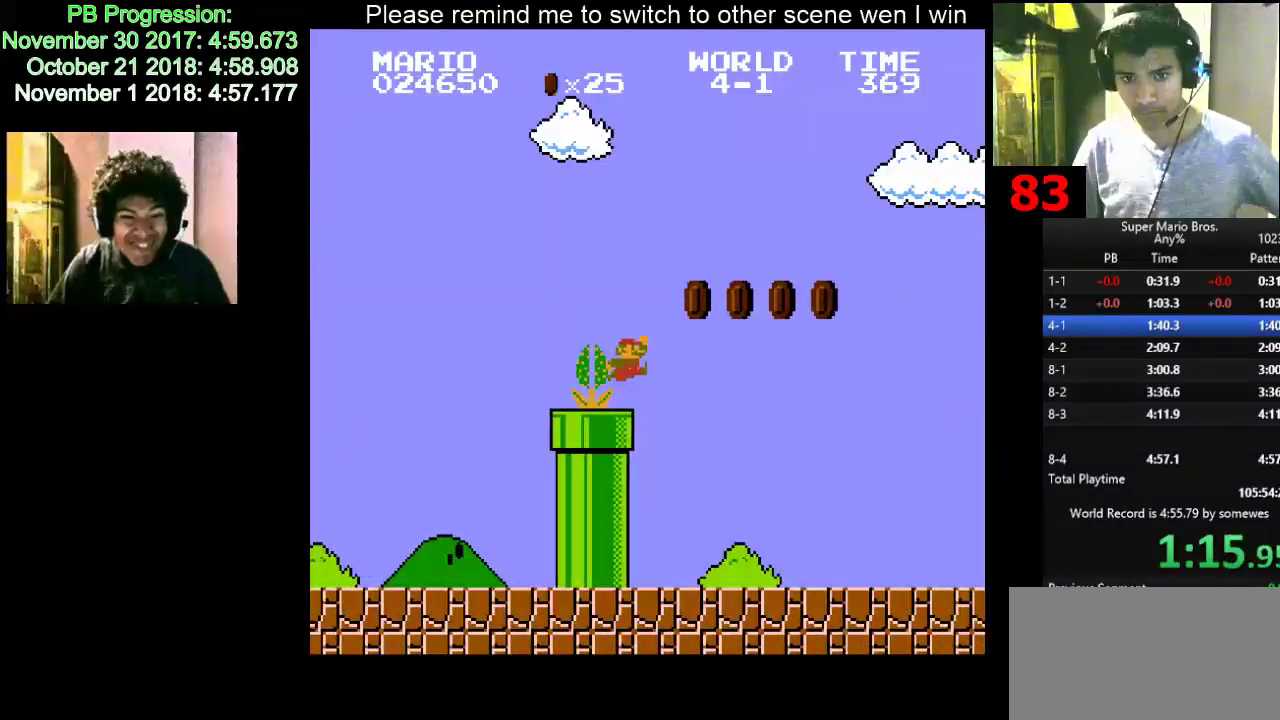
{"keys": ["d", "right"], "events": [[67, "f", "down"], [83, "f", "up"], [100, "f", "down"], [167, "f", "up"]]}
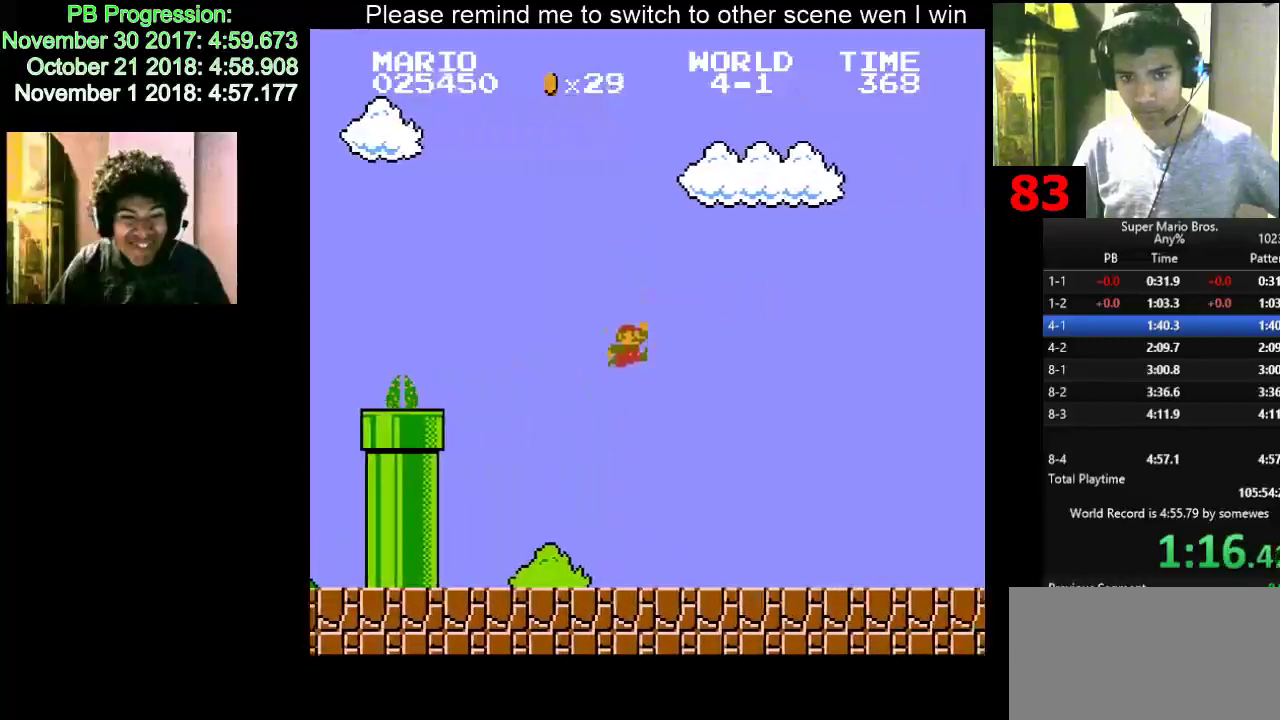
{"keys": ["d", "right"], "events": []}
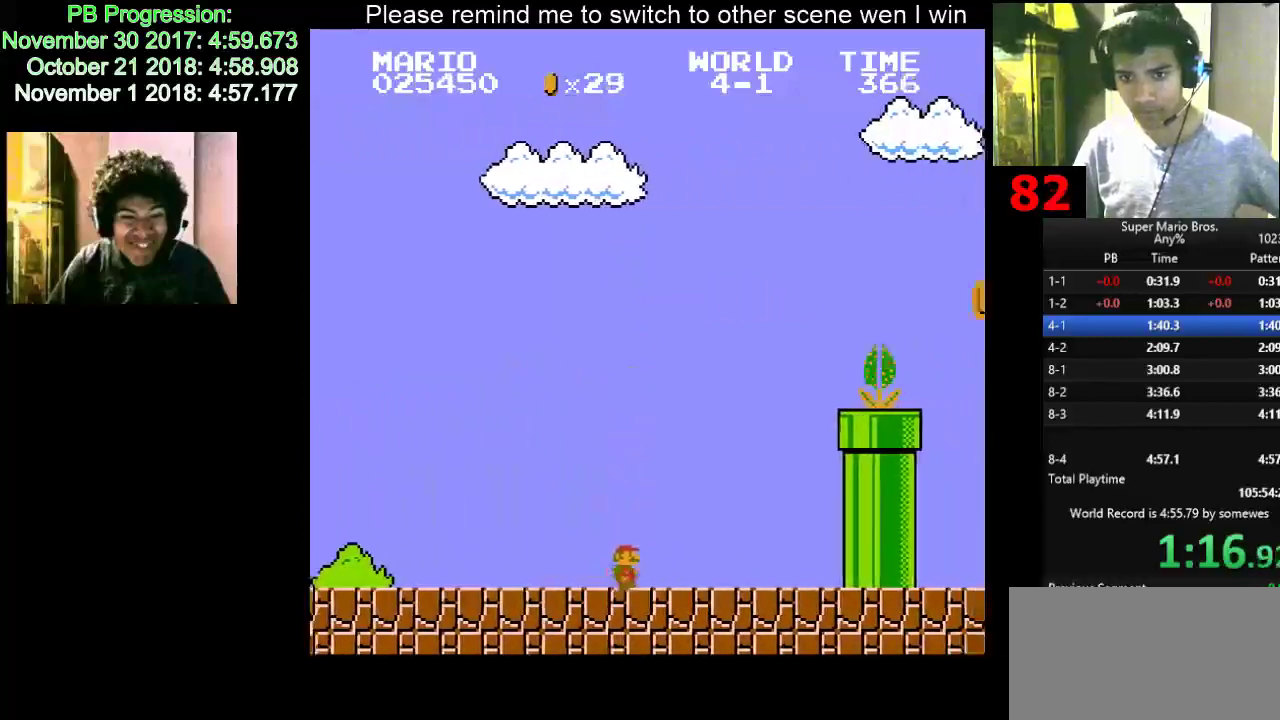
{"keys": ["d", "f", "right"], "events": [[117, "f", "down"]]}
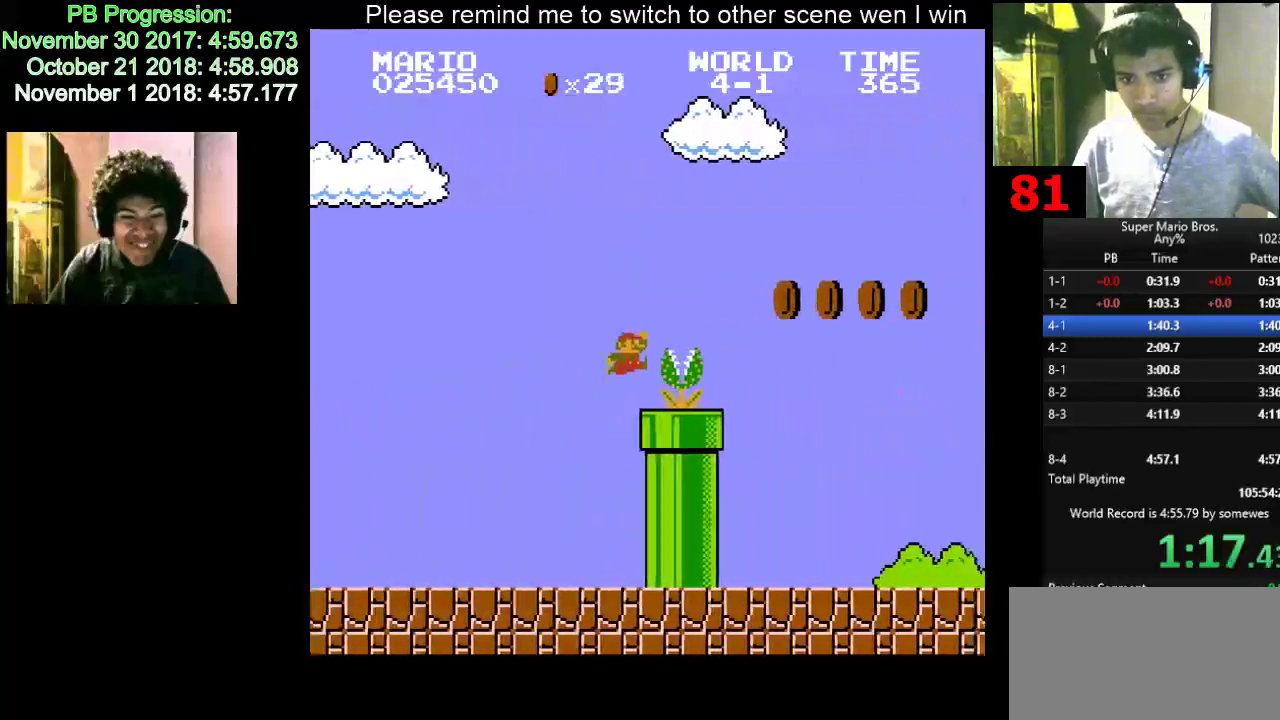
{"keys": ["d", "right"], "events": [[117, "f", "up"], [133, "f", "down"], [150, "f", "up"], [267, "f", "down"], [417, "f", "up"]]}
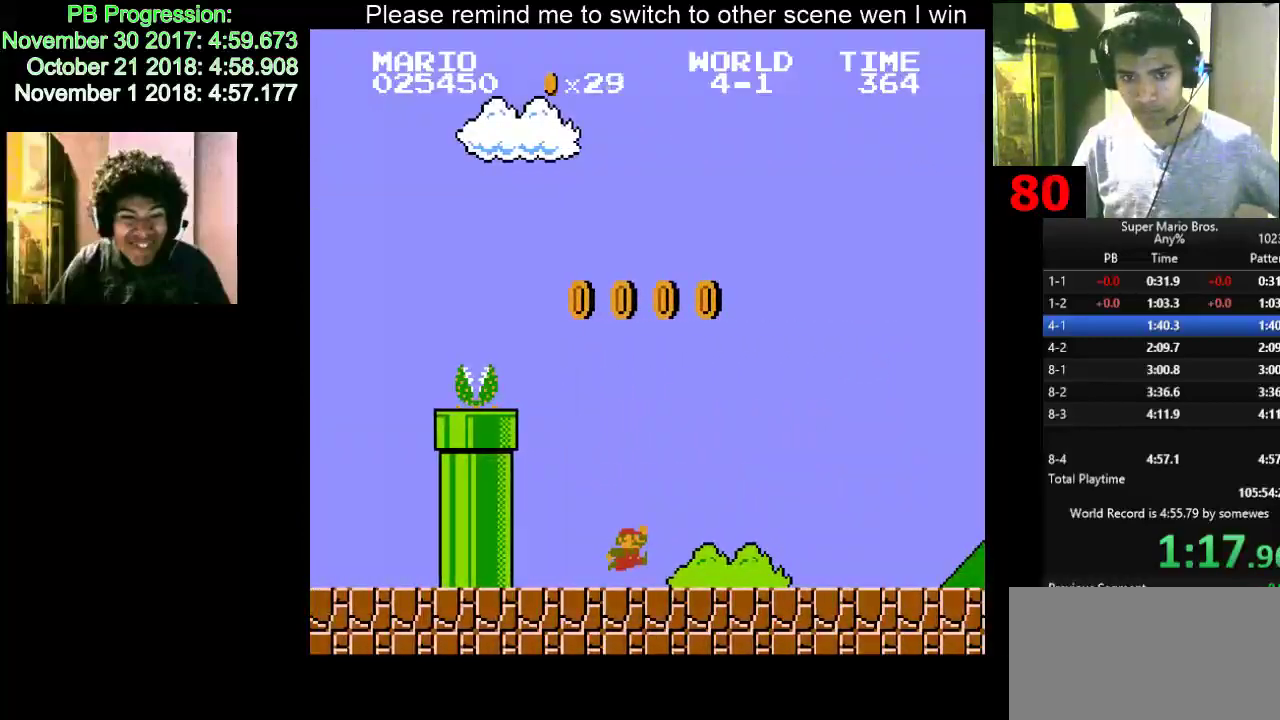
{"keys": ["d", "f", "right"], "events": [[467, "f", "down"]]}
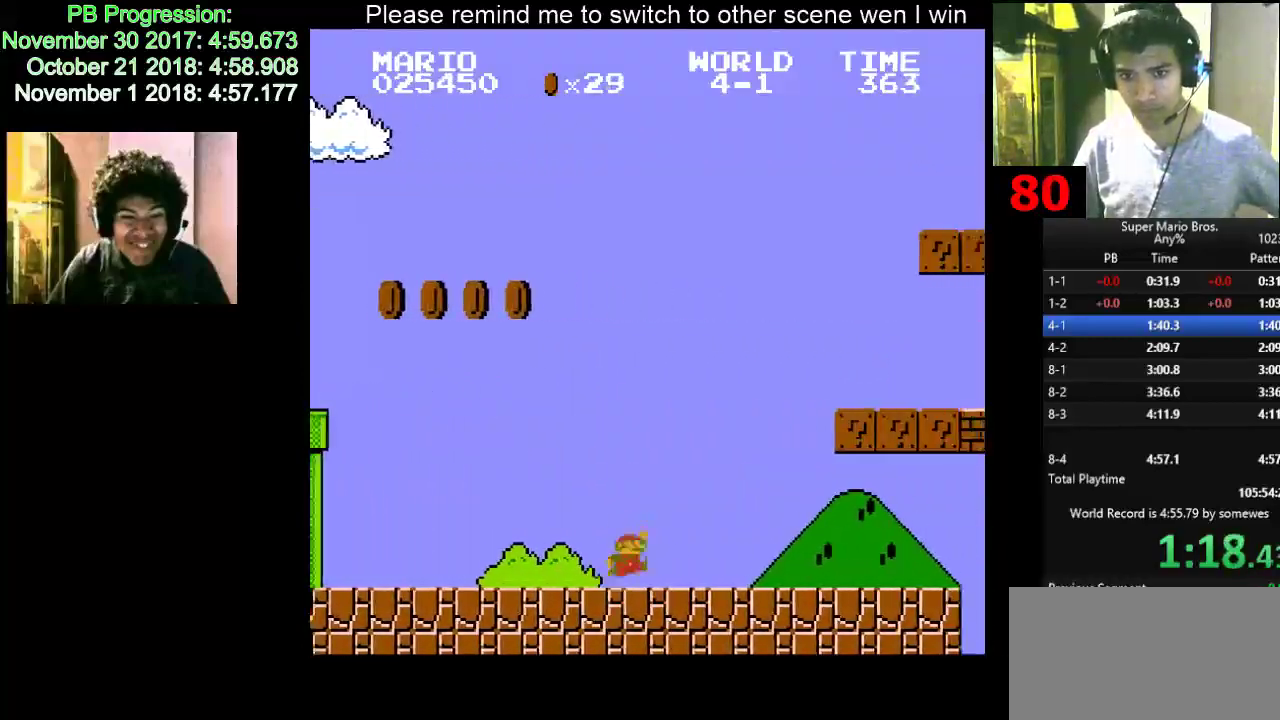
{"keys": ["d", "right"], "events": [[417, "f", "up"], [433, "f", "down"], [450, "f", "up"]]}
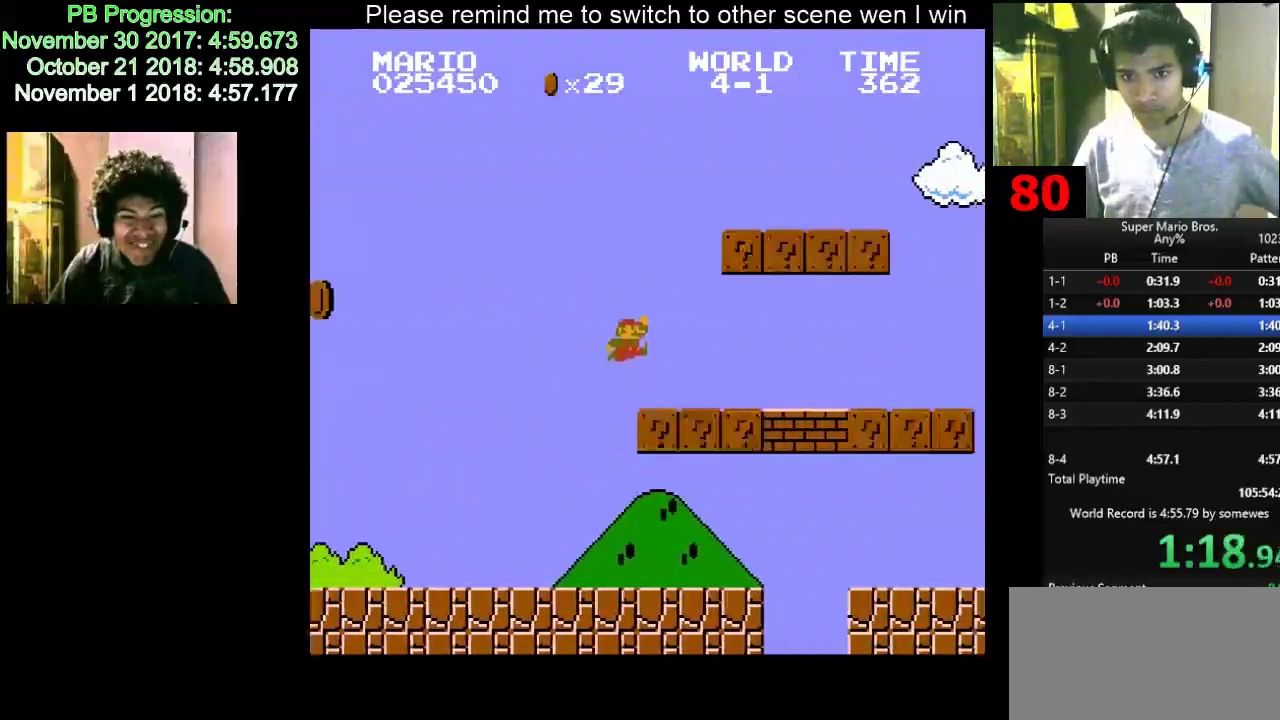
{"keys": ["d", "right"], "events": [[167, "f", "down"], [267, "f", "up"], [467, "f", "down"], [483, "f", "up"]]}
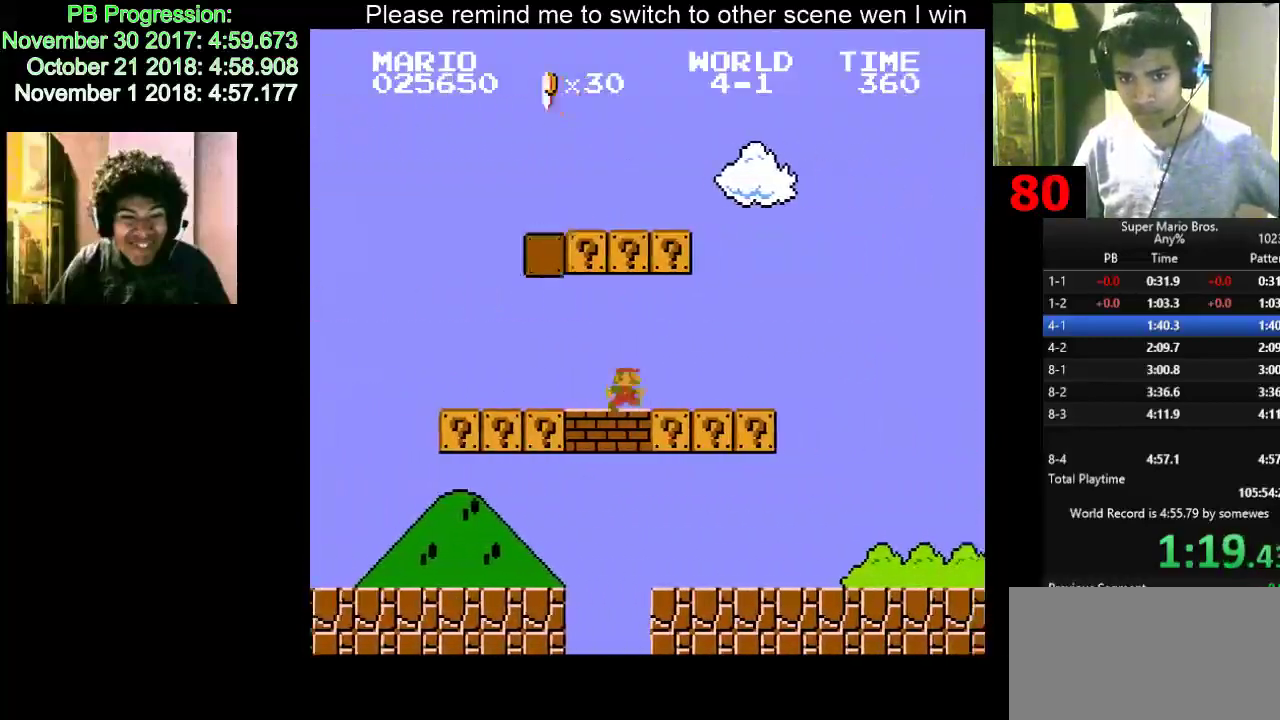
{"keys": ["d", "right"], "events": [[17, "f", "down"], [67, "f", "up"], [83, "f", "down"], [117, "f", "up"]]}
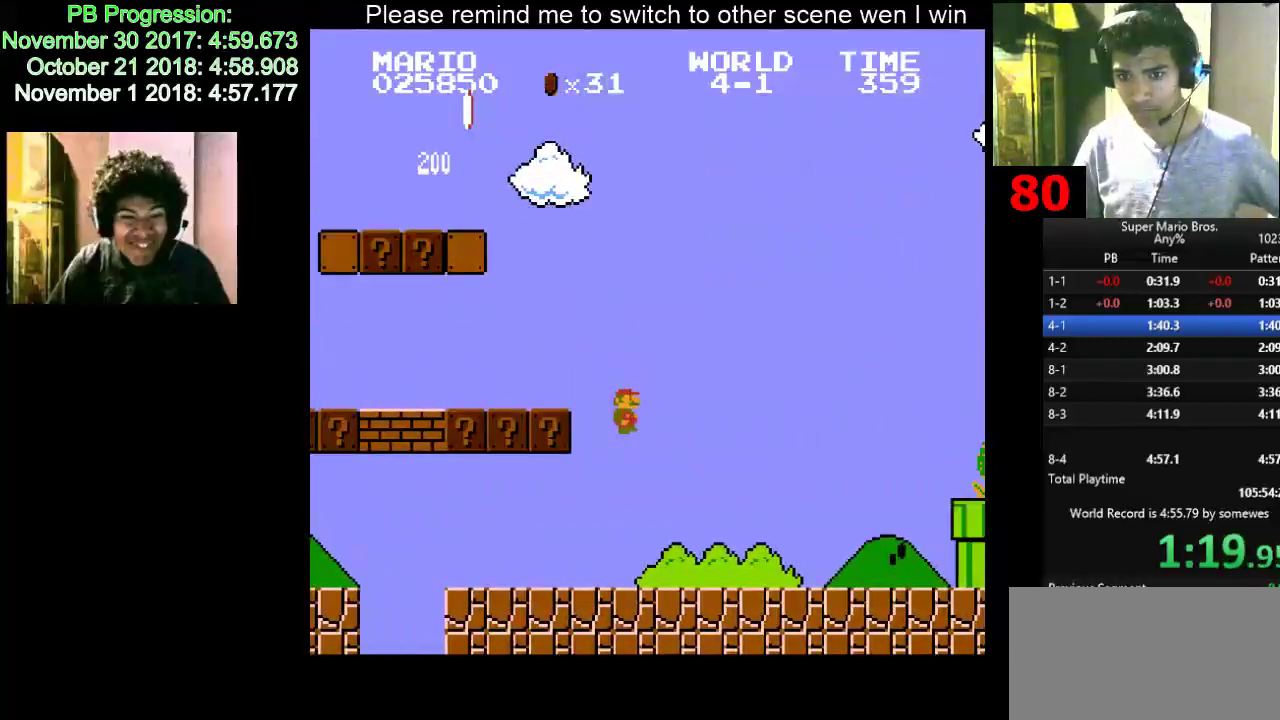
{"keys": ["d", "f", "right"], "events": [[417, "f", "down"], [433, "f", "up"], [450, "f", "down"]]}
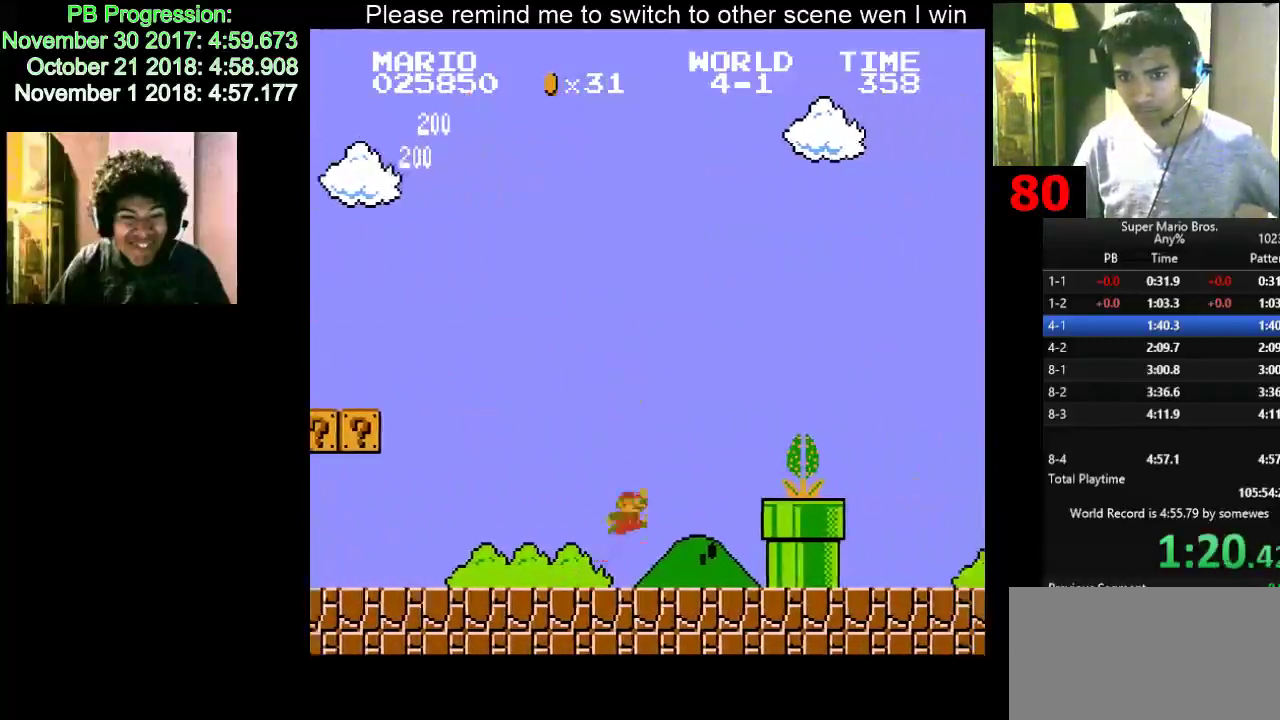
{"keys": ["d", "right"], "events": [[267, "f", "up"]]}
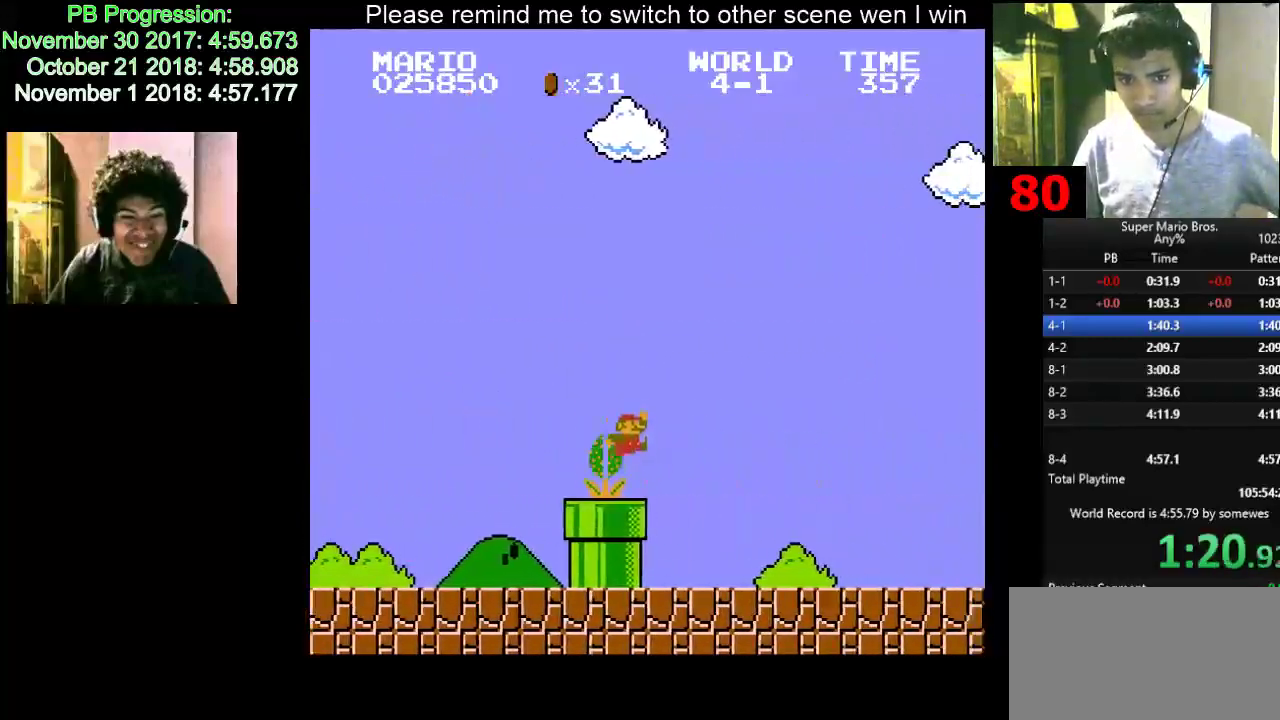
{"keys": ["d", "right"], "events": [[17, "f", "down"], [33, "f", "up"], [83, "f", "down"], [117, "f", "up"], [417, "f", "down"], [433, "f", "up"], [450, "f", "down"], [467, "f", "up"]]}
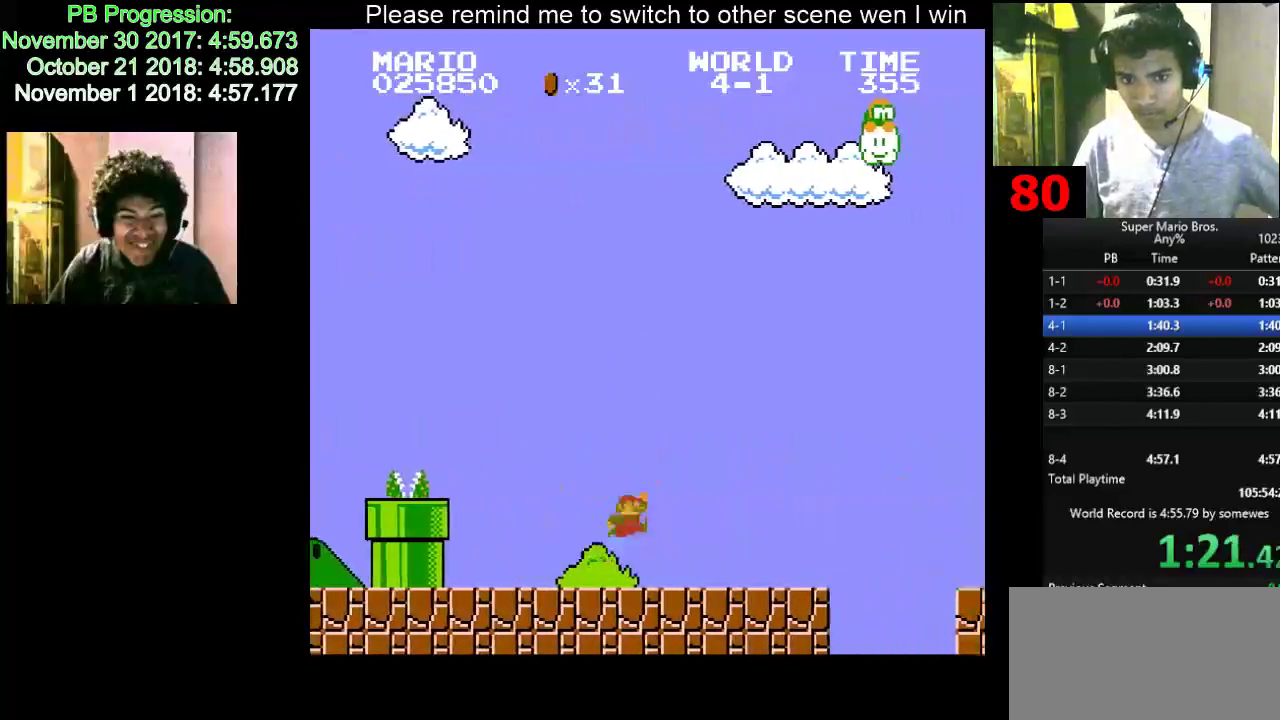
{"keys": ["d", "f", "right"], "events": [[317, "f", "down"], [333, "f", "up"], [367, "f", "down"]]}
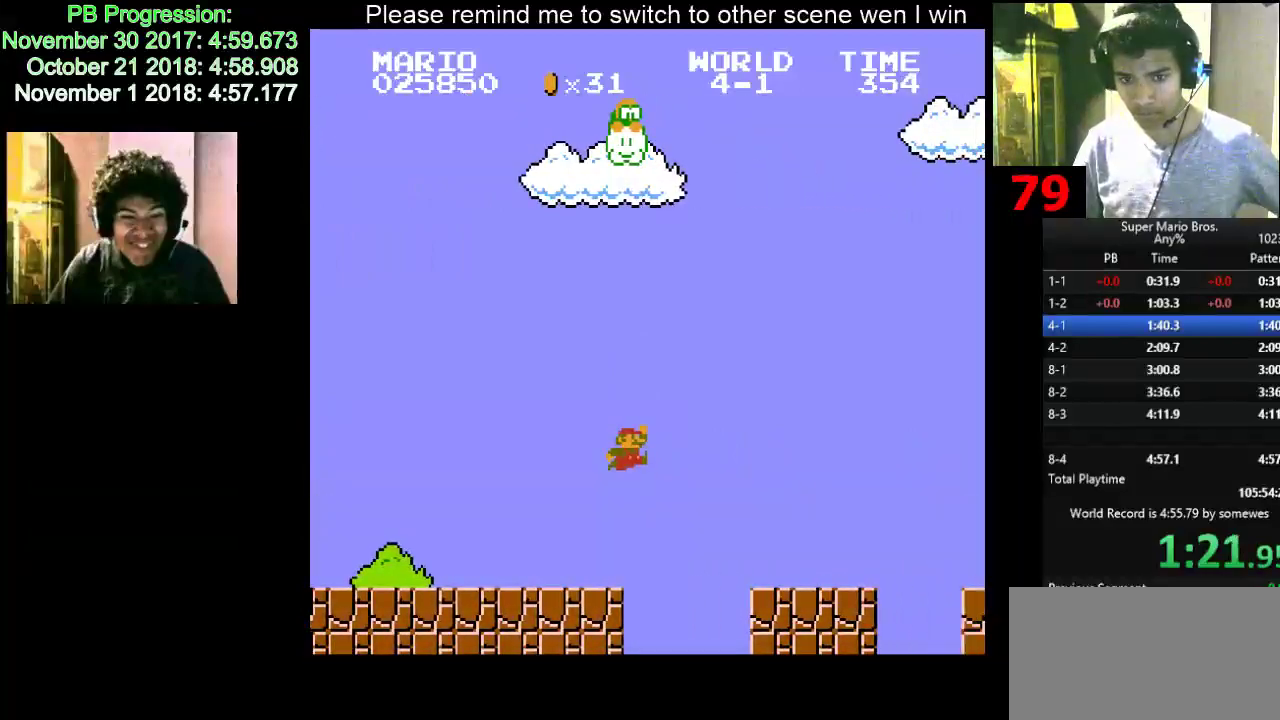
{"keys": ["d", "right"], "events": [[67, "f", "up"], [83, "f", "down"], [100, "f", "up"]]}
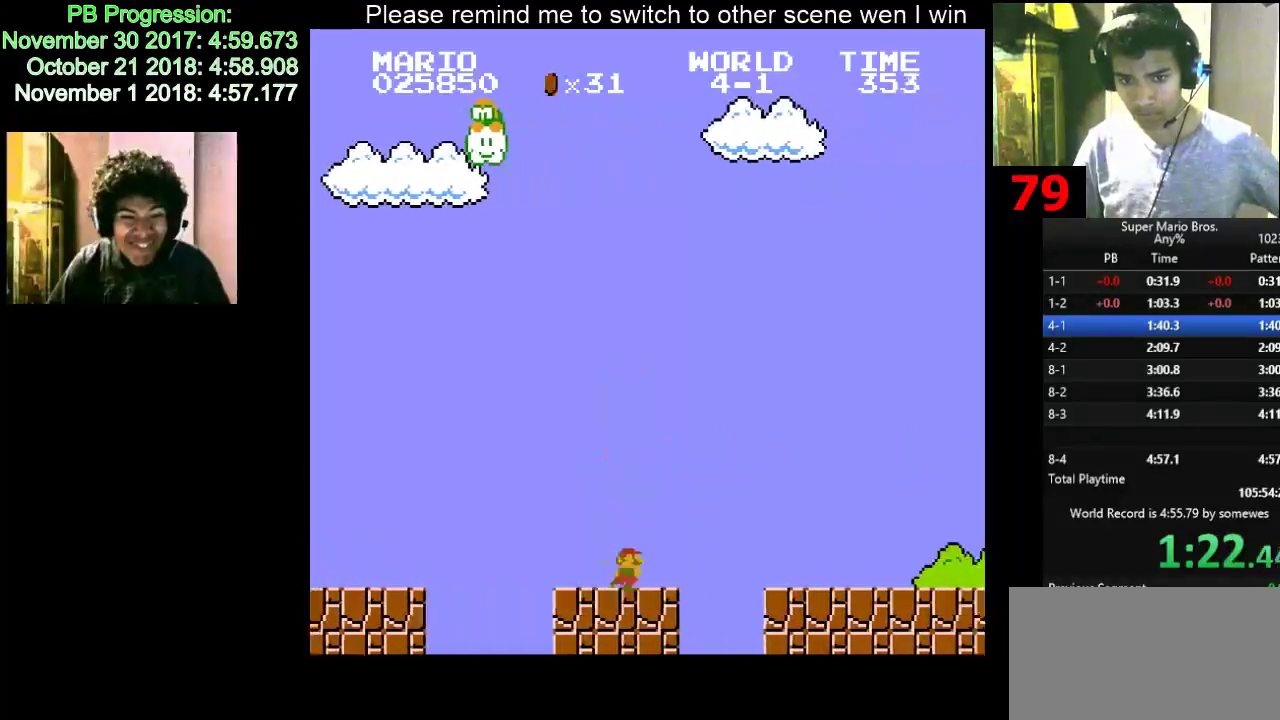
{"keys": ["d", "right"], "events": [[17, "f", "down"], [33, "f", "up"], [67, "f", "down"], [117, "f", "up"], [133, "f", "down"], [167, "f", "up"]]}
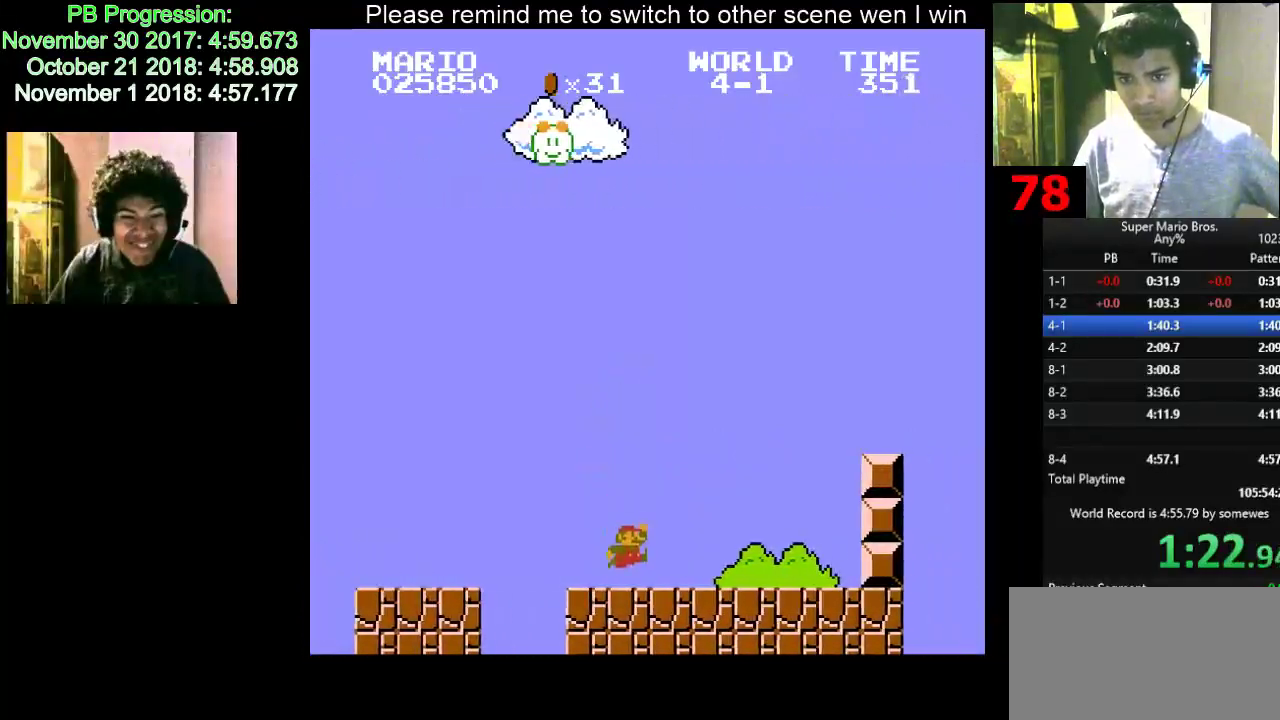
{"keys": ["d", "right"], "events": [[117, "f", "down"], [133, "f", "up"], [167, "f", "down"], [367, "f", "up"], [383, "f", "down"], [400, "f", "up"]]}
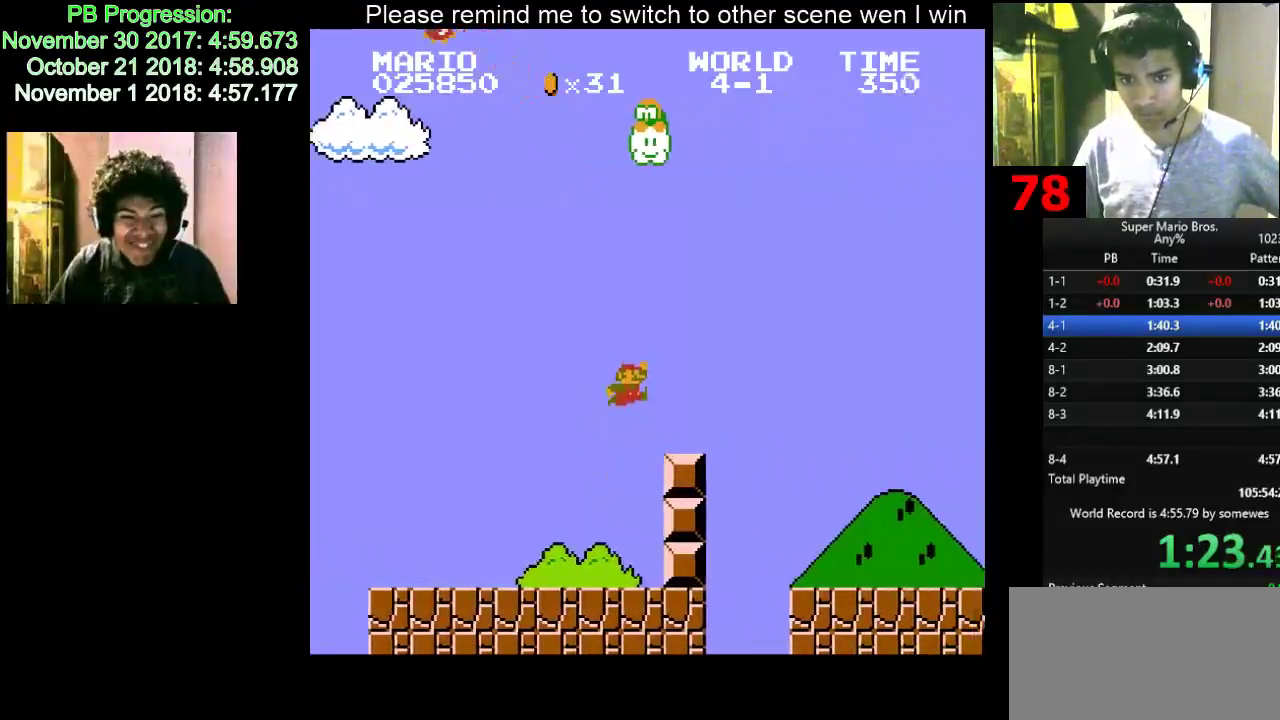
{"keys": ["d", "right"], "events": [[167, "f", "down"], [183, "f", "up"], [200, "f", "down"], [217, "f", "up"]]}
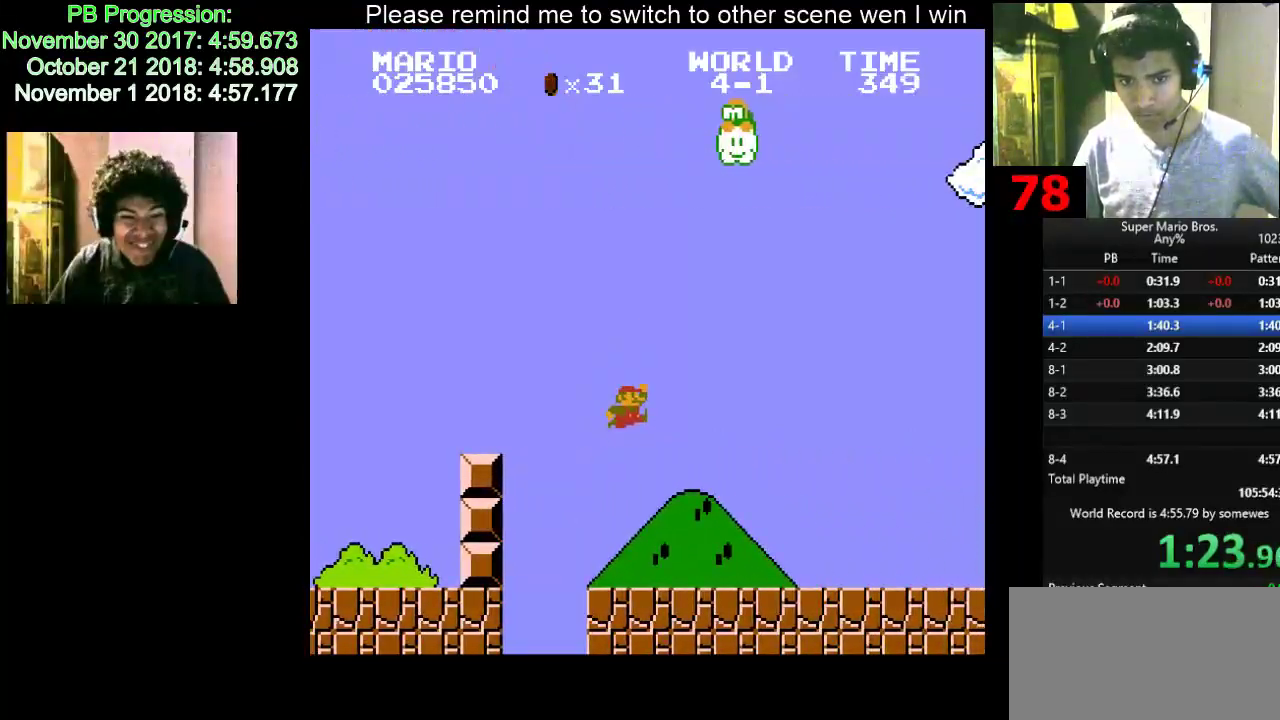
{"keys": ["d", "right"], "events": [[317, "f", "down"], [333, "f", "up"], [350, "f", "down"], [367, "f", "up"], [383, "f", "down"], [400, "f", "up"]]}
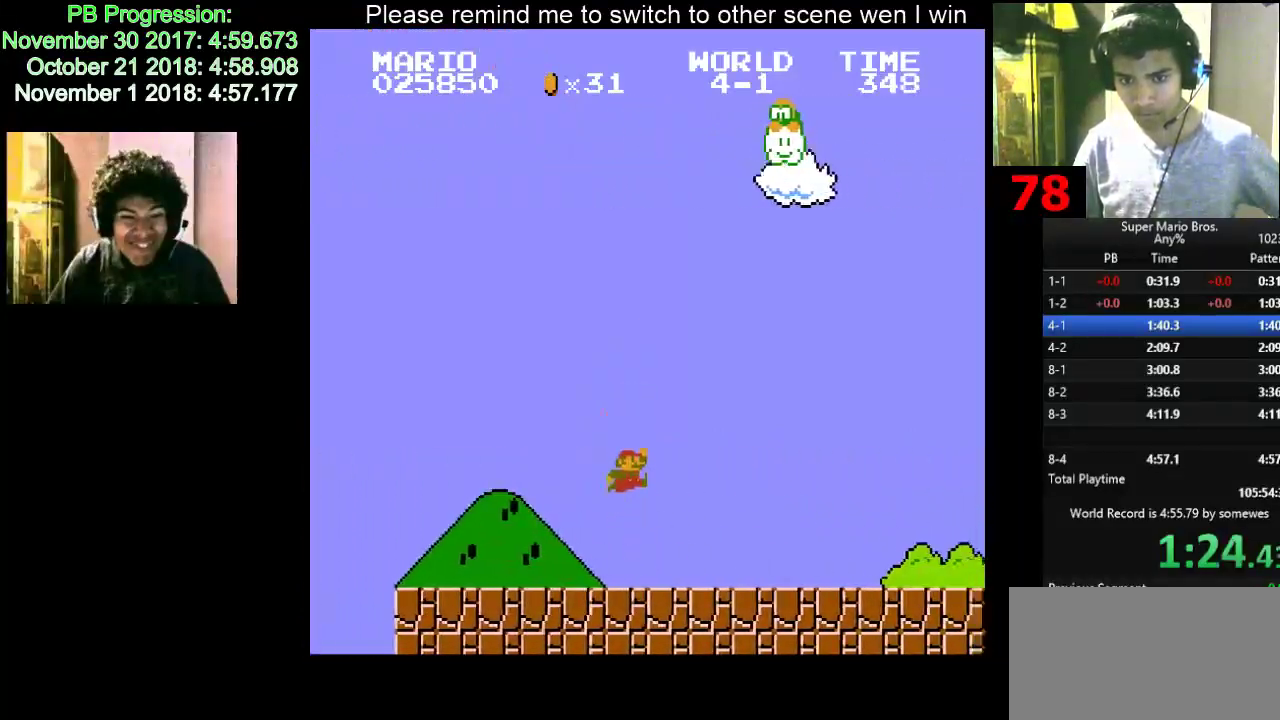
{"keys": ["d", "f", "right"], "events": [[467, "f", "down"], [483, "f", "up"], [500, "f", "down"]]}
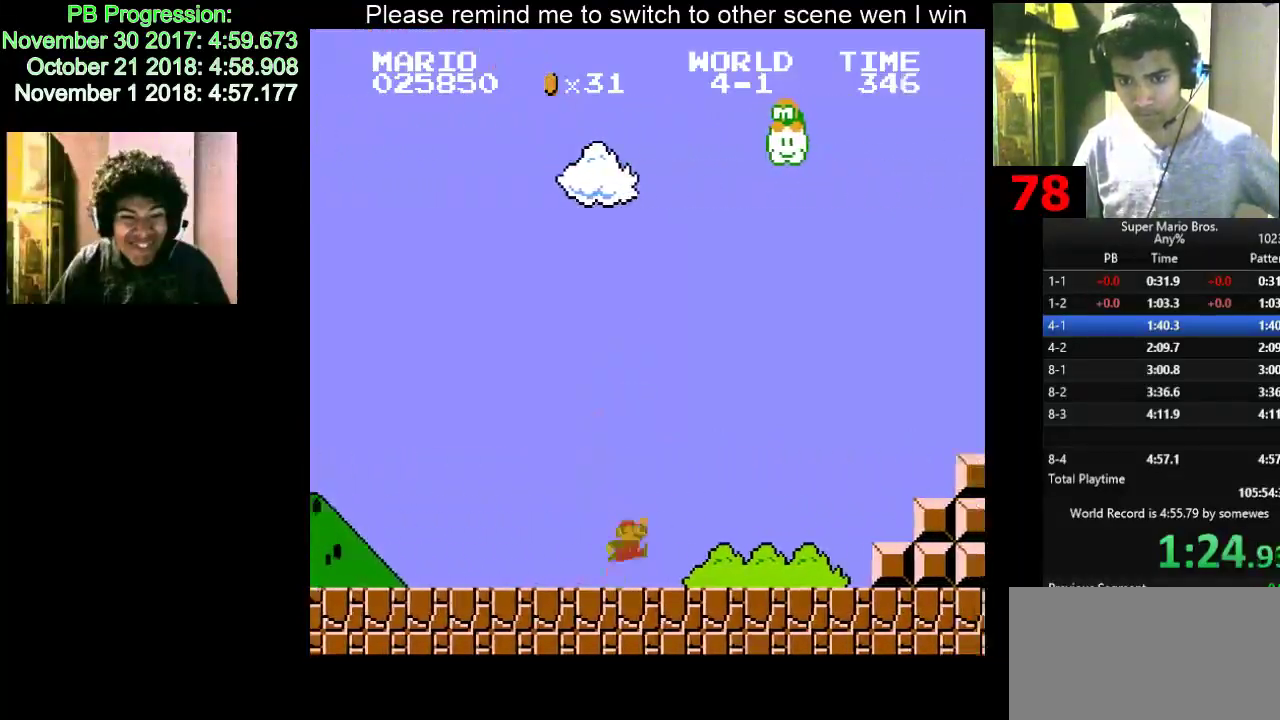
{"keys": ["d", "right"], "events": [[333, "f", "up"]]}
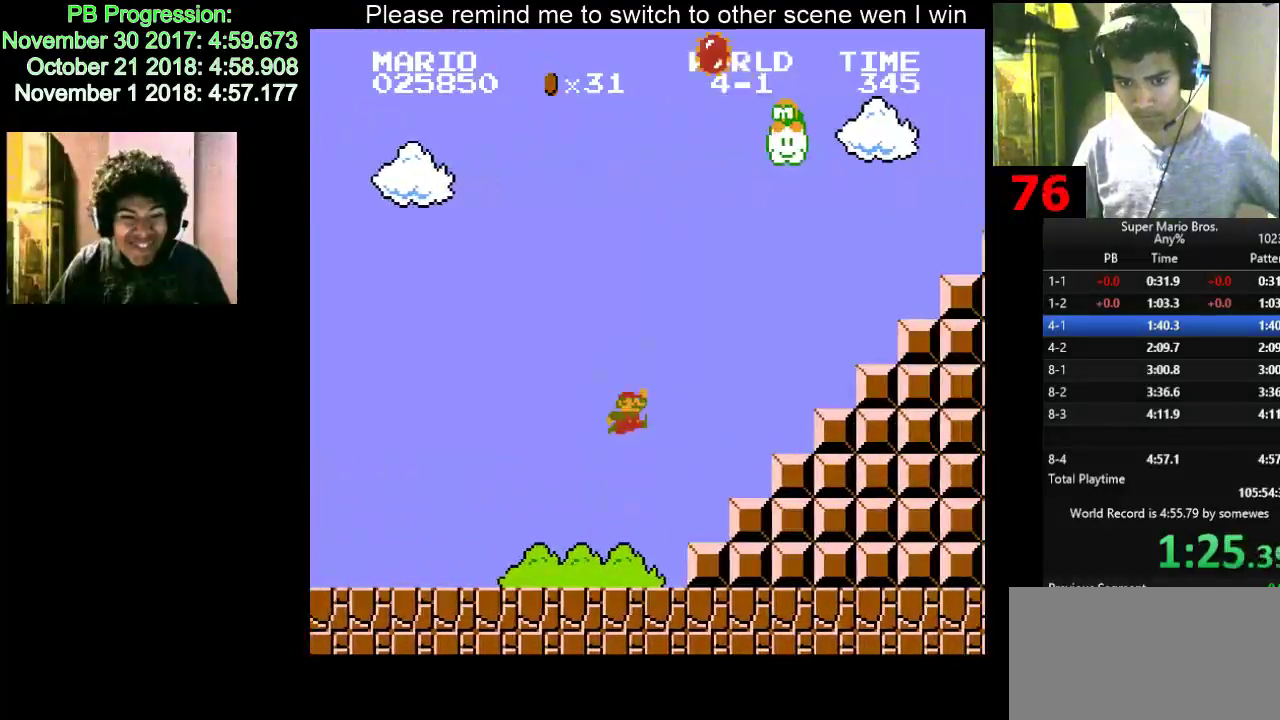
{"keys": ["f", "right"], "events": [[183, "f", "down"], [233, "d", "up"]]}
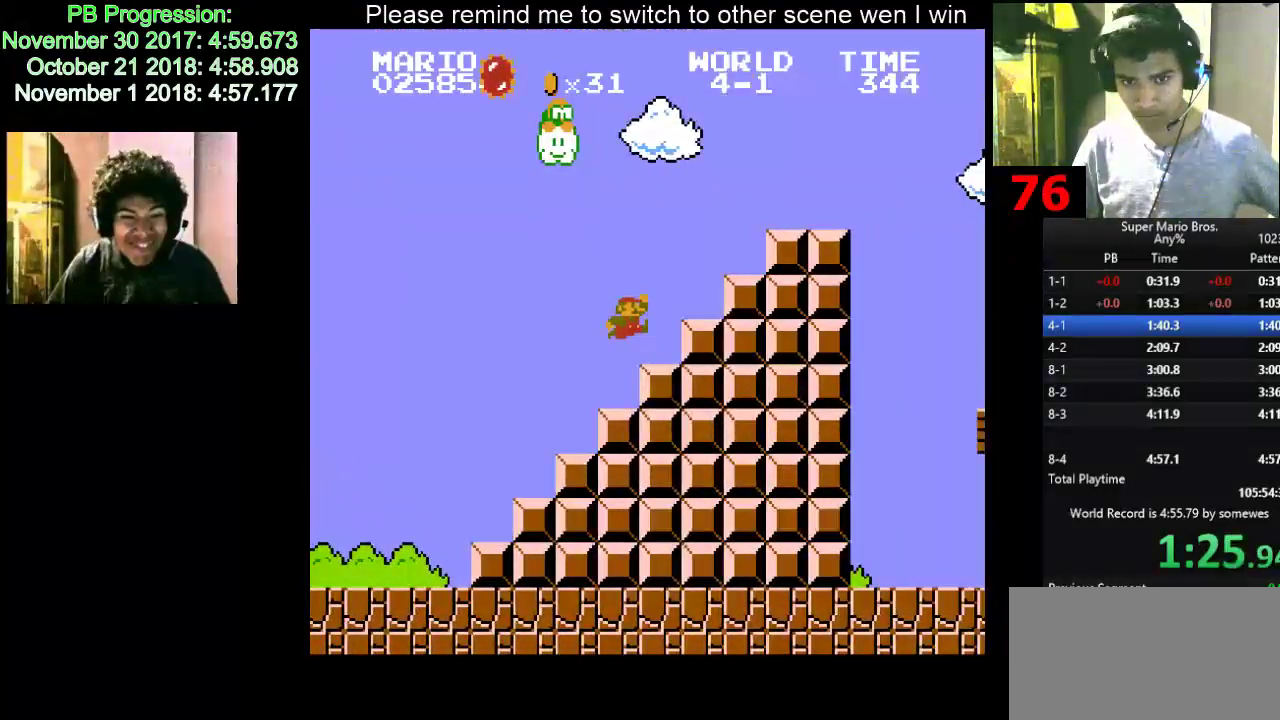
{"keys": ["d", "f", "right"], "events": [[67, "f", "up"], [117, "d", "down"], [133, "d", "up"], [167, "d", "down"], [167, "f", "down"], [183, "f", "up"], [217, "f", "down"]]}
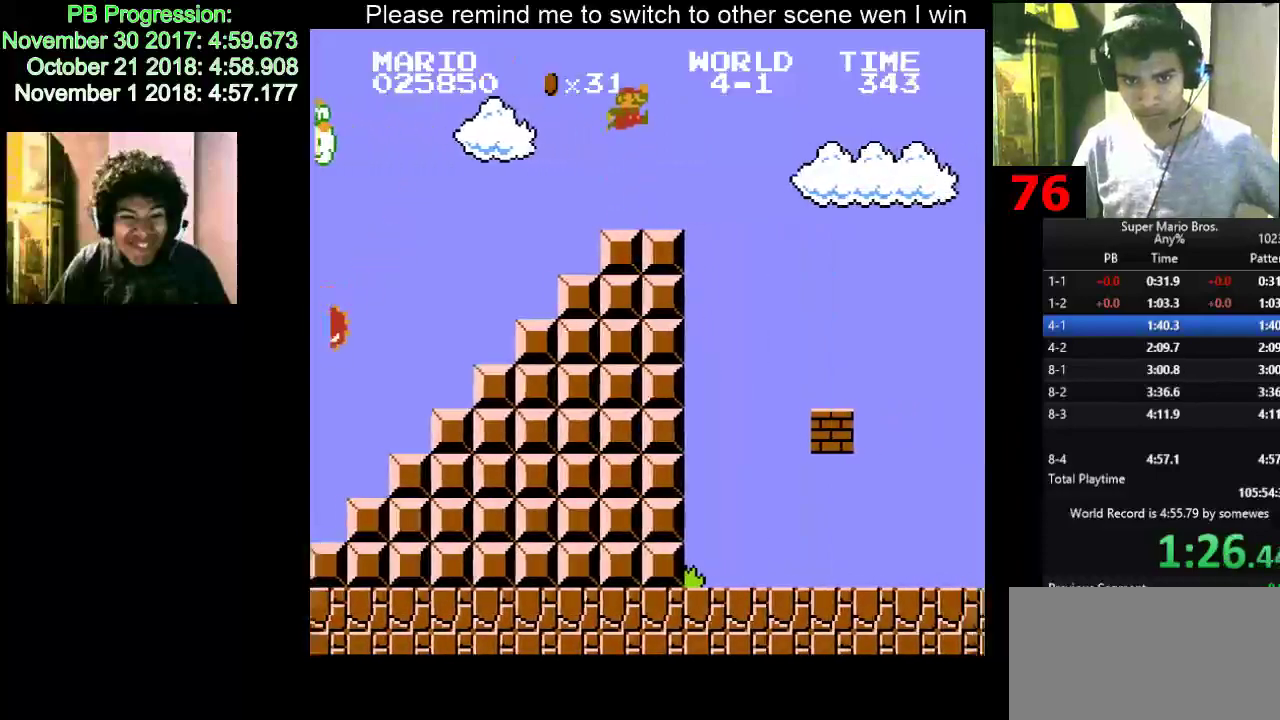
{"keys": ["f", "right"], "events": [[417, "d", "up"], [467, "d", "down"], [483, "d", "up"]]}
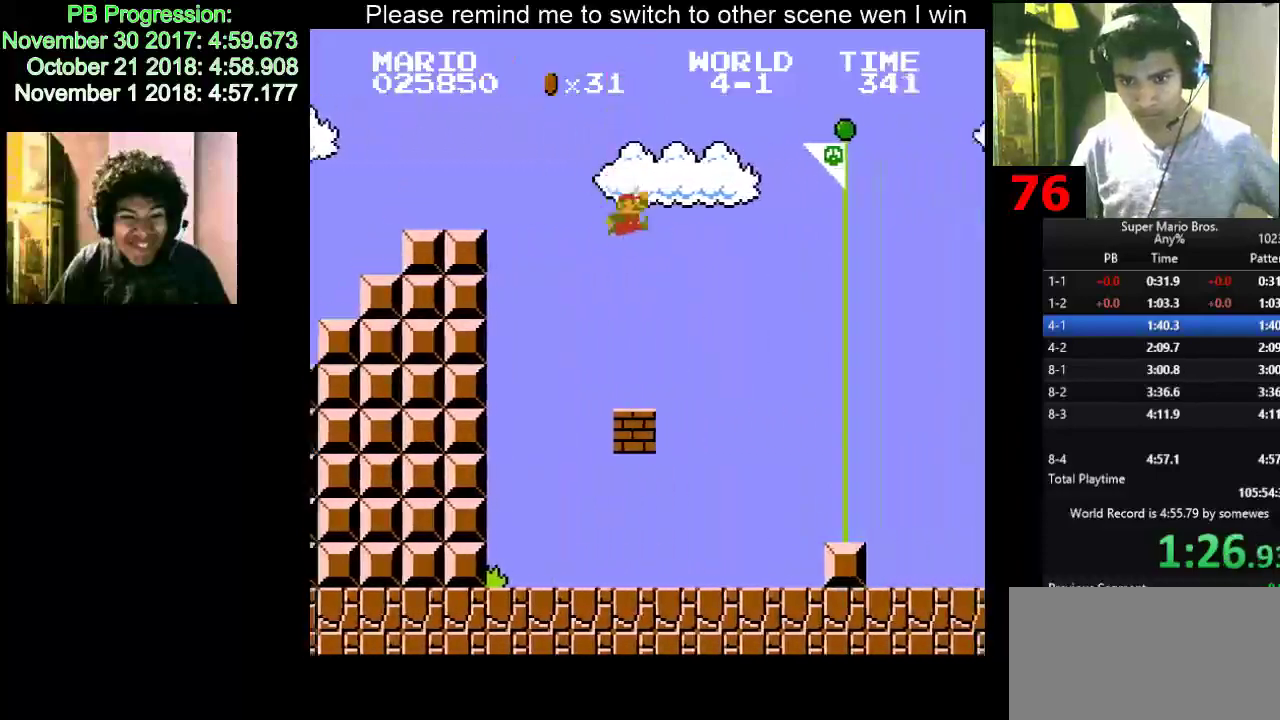
{"keys": ["left"], "events": [[17, "d", "down"], [17, "f", "up"], [33, "f", "down"], [67, "d", "up"], [67, "f", "up"], [67, "right", "up"], [83, "right", "down"], [117, "right", "up"], [467, "left", "down"]]}
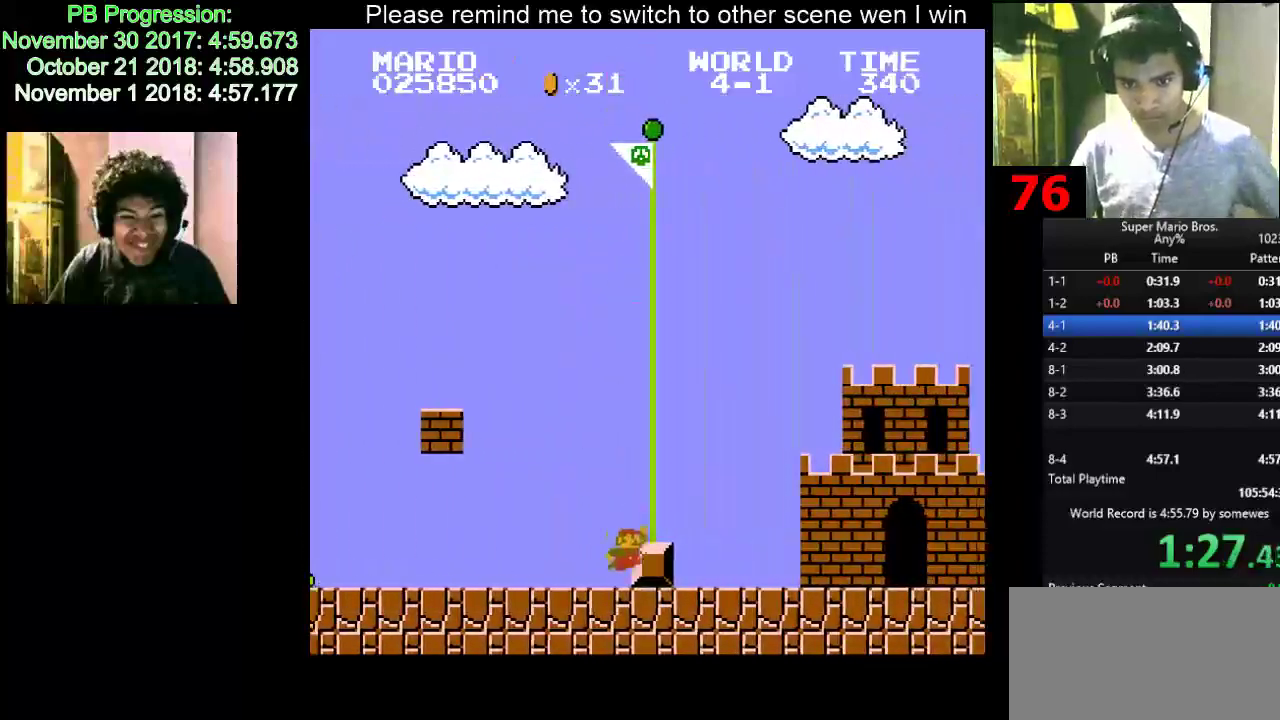
{"keys": [], "events": [[17, "f", "down"], [67, "f", "up"], [67, "left", "up"]]}